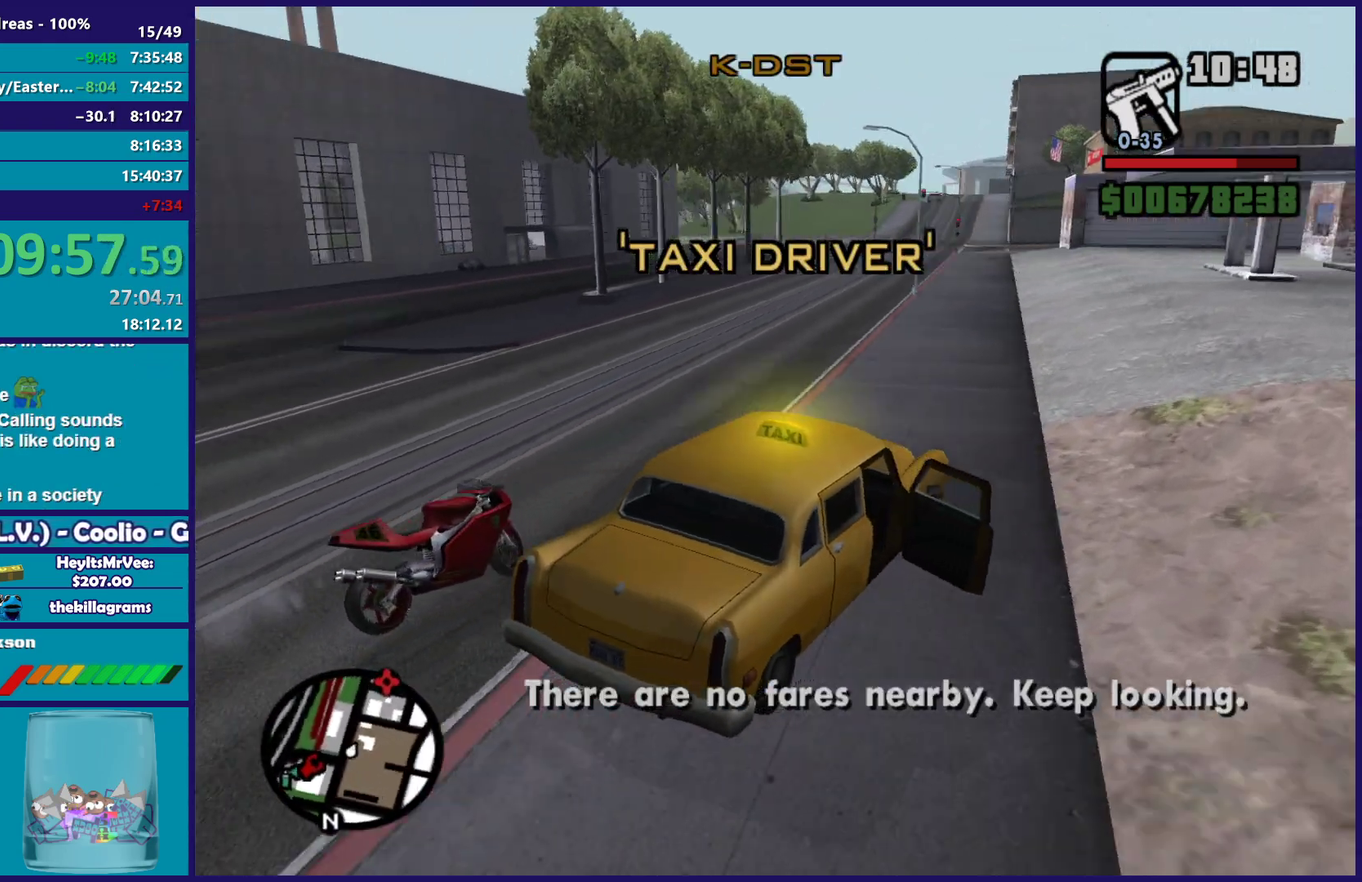
Gameplay with a controller (Xbox layout); each line is a JSON object with the inputs held at the frame after it. "events" lists button and stick changes between this image and that frame as [ms after this image, input, new state], when the widget could be followed in between.
{"buttons": ["R2"], "left_stick": "left", "right_stick": "down-left", "events": [[100, "right_stick", "down-left"], [150, "R2", "up"], [450, "R2", "down"]]}
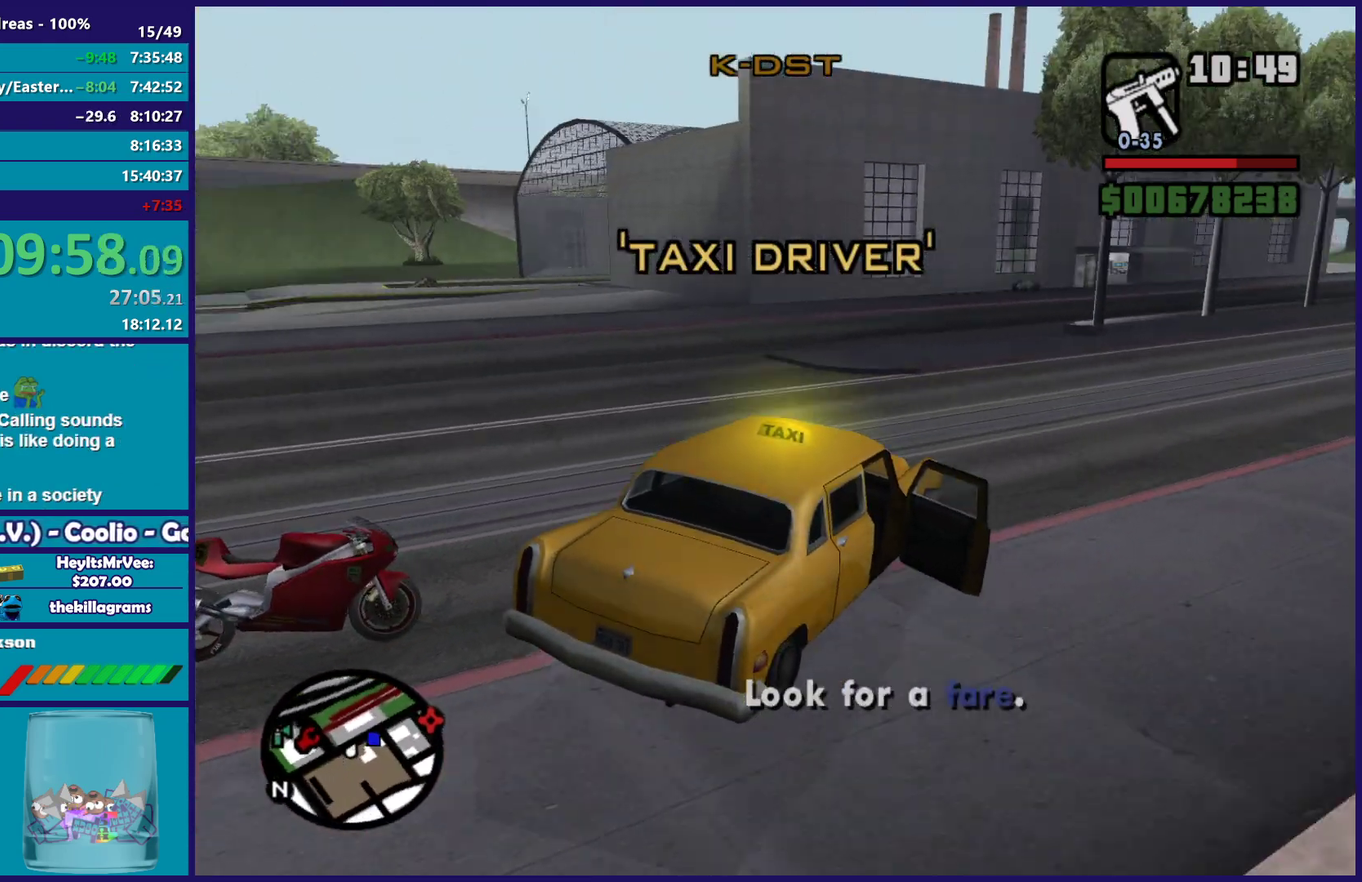
{"buttons": [], "left_stick": "right", "right_stick": "down-right", "events": [[317, "R2", "up"], [400, "left_stick", "right"], [450, "right_stick", "down-right"]]}
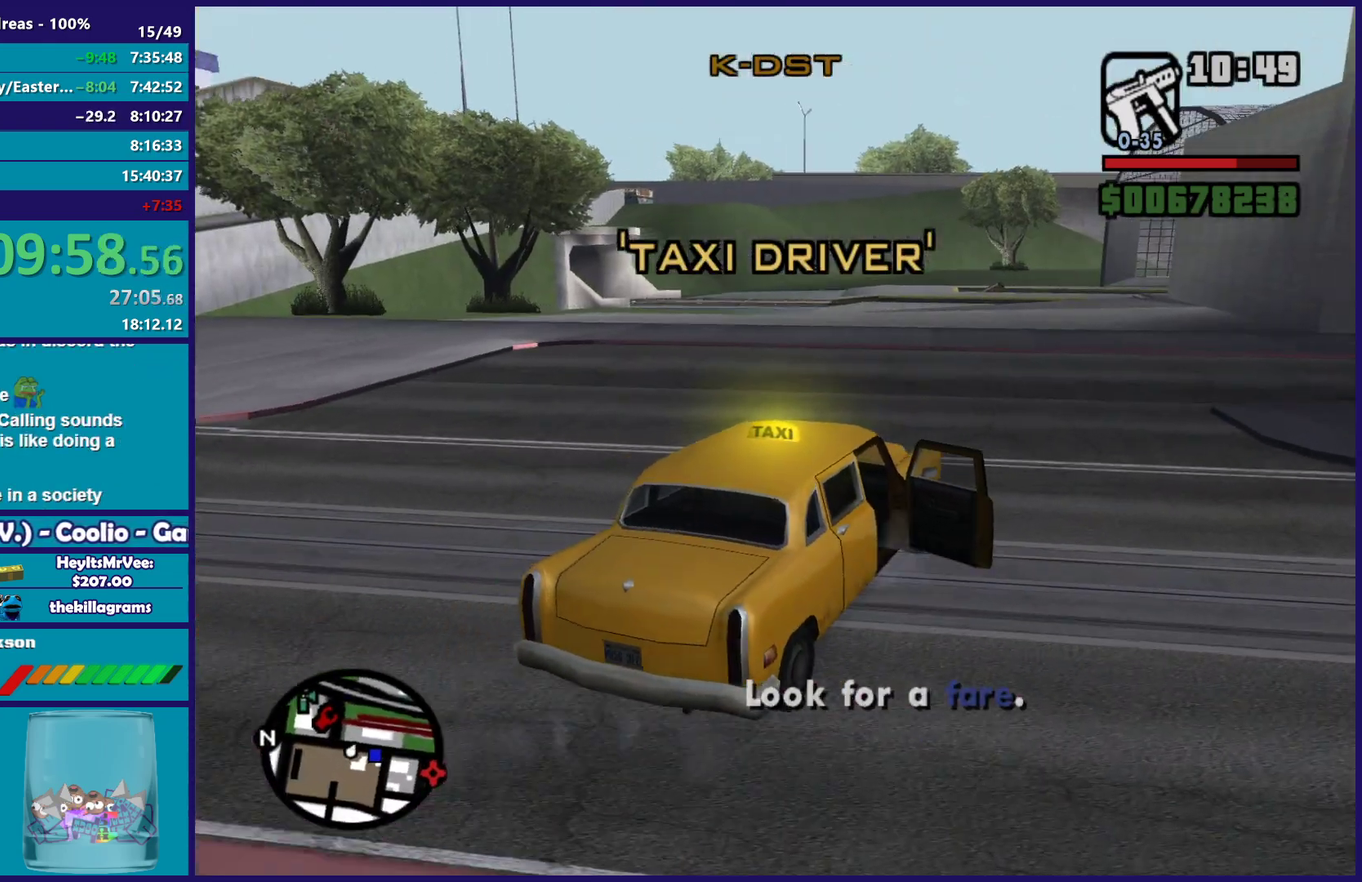
{"buttons": ["R2"], "left_stick": "right", "right_stick": "right", "events": [[333, "R2", "down"], [367, "right_stick", "right"]]}
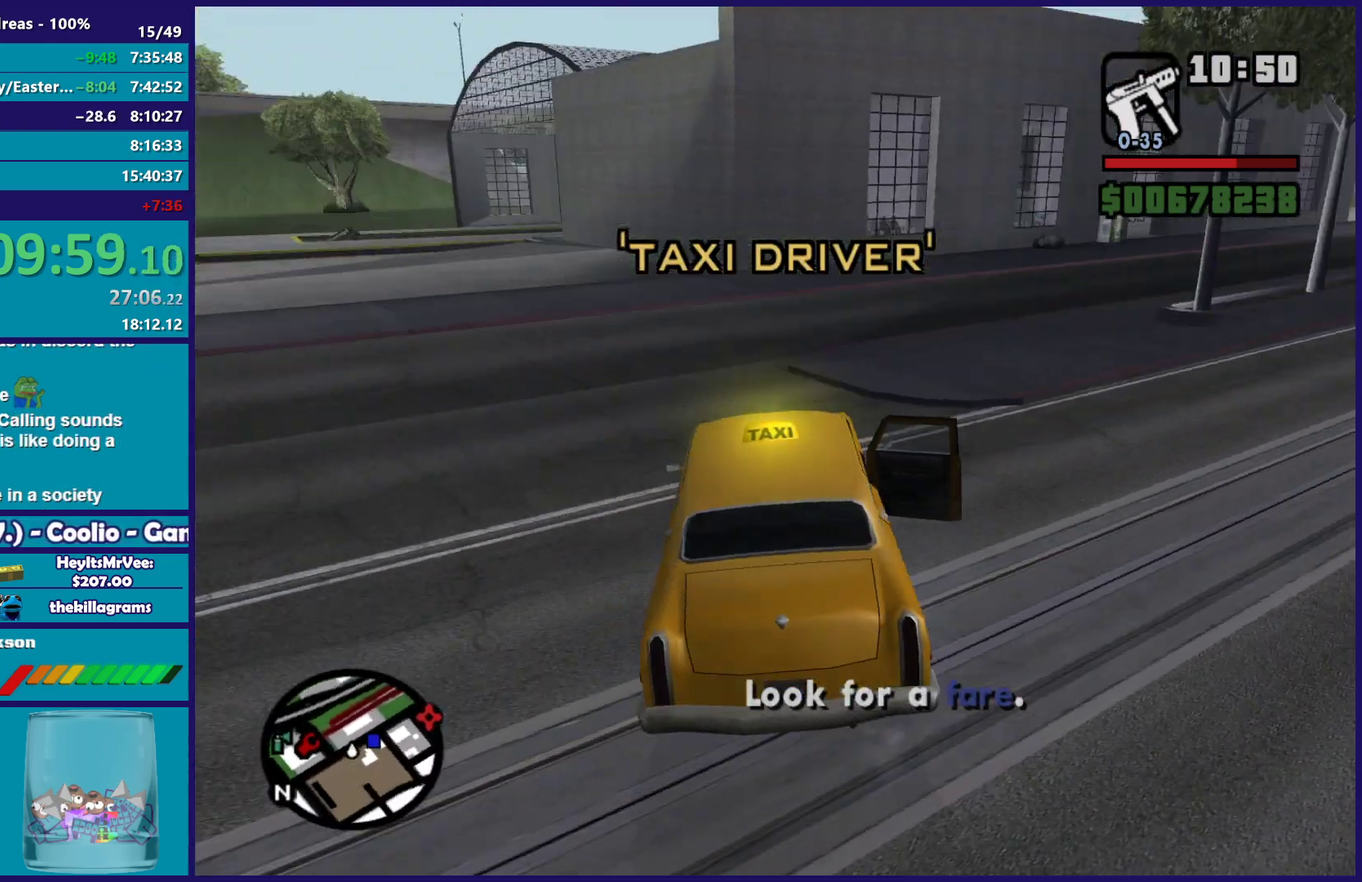
{"buttons": ["R2"], "left_stick": "right", "right_stick": "center", "events": [[167, "right_stick", "down-right"], [283, "right_stick", "center"]]}
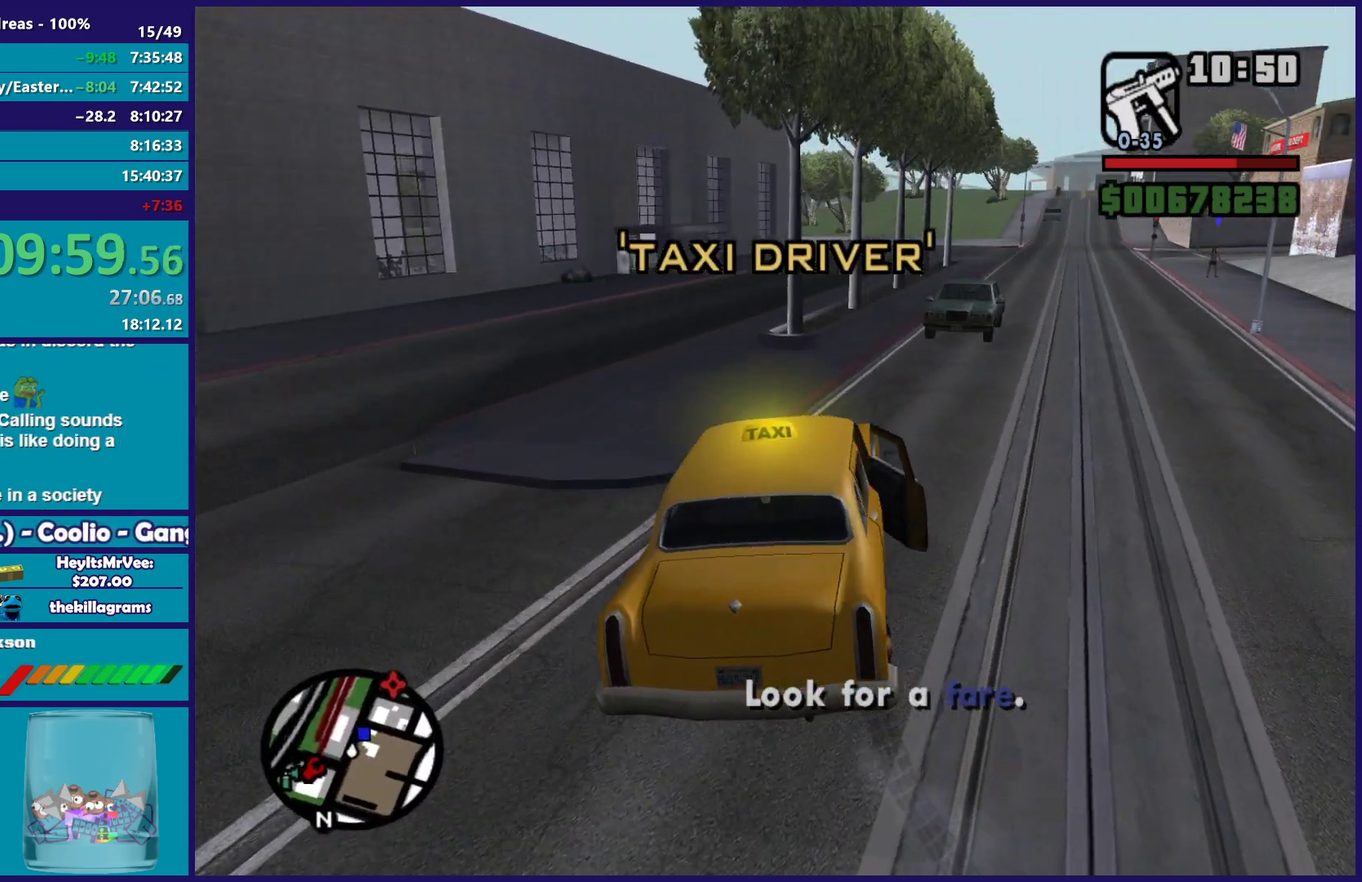
{"buttons": ["R2"], "left_stick": "left", "right_stick": "center", "events": [[200, "right_stick", "down"], [267, "right_stick", "center"], [383, "left_stick", "left"]]}
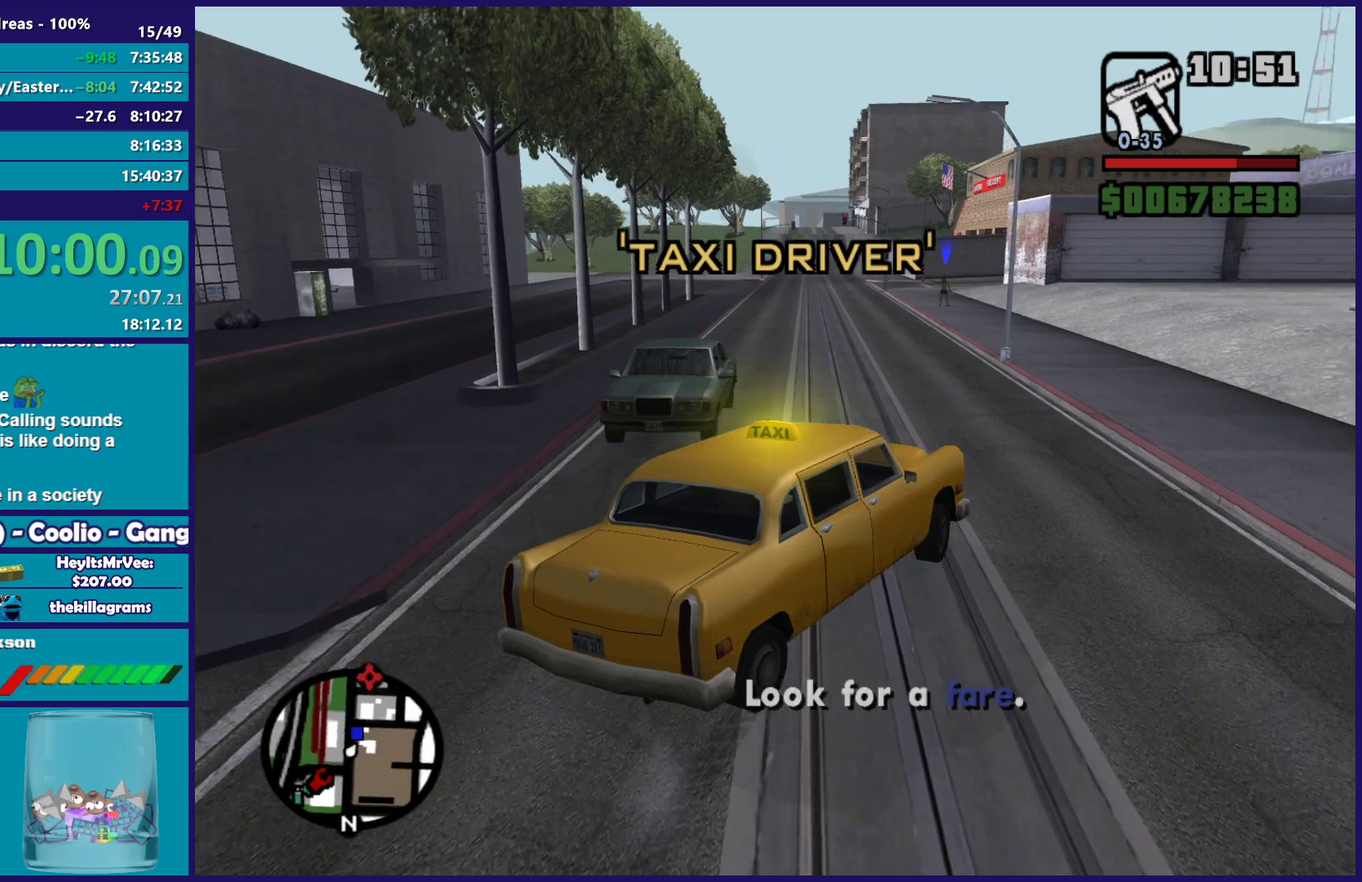
{"buttons": ["R2"], "left_stick": "center", "right_stick": "center", "events": [[133, "right_stick", "down"], [233, "right_stick", "down-left"], [433, "left_stick", "up-left"], [450, "right_stick", "center"], [483, "left_stick", "center"]]}
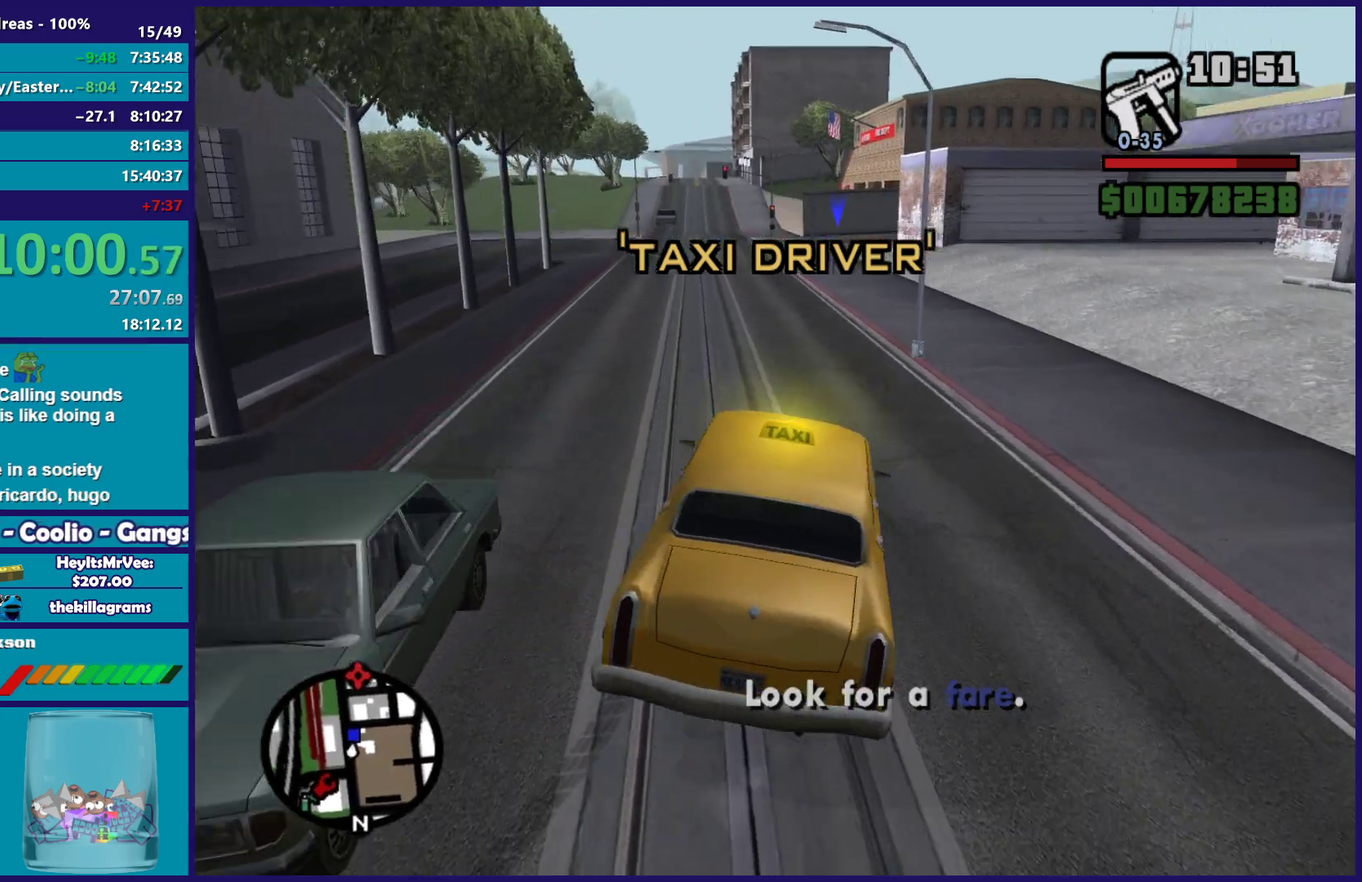
{"buttons": ["R2"], "left_stick": "center", "right_stick": "down", "events": [[67, "right_stick", "down"], [167, "right_stick", "center"], [183, "left_stick", "down-right"], [283, "right_stick", "down"], [300, "left_stick", "center"]]}
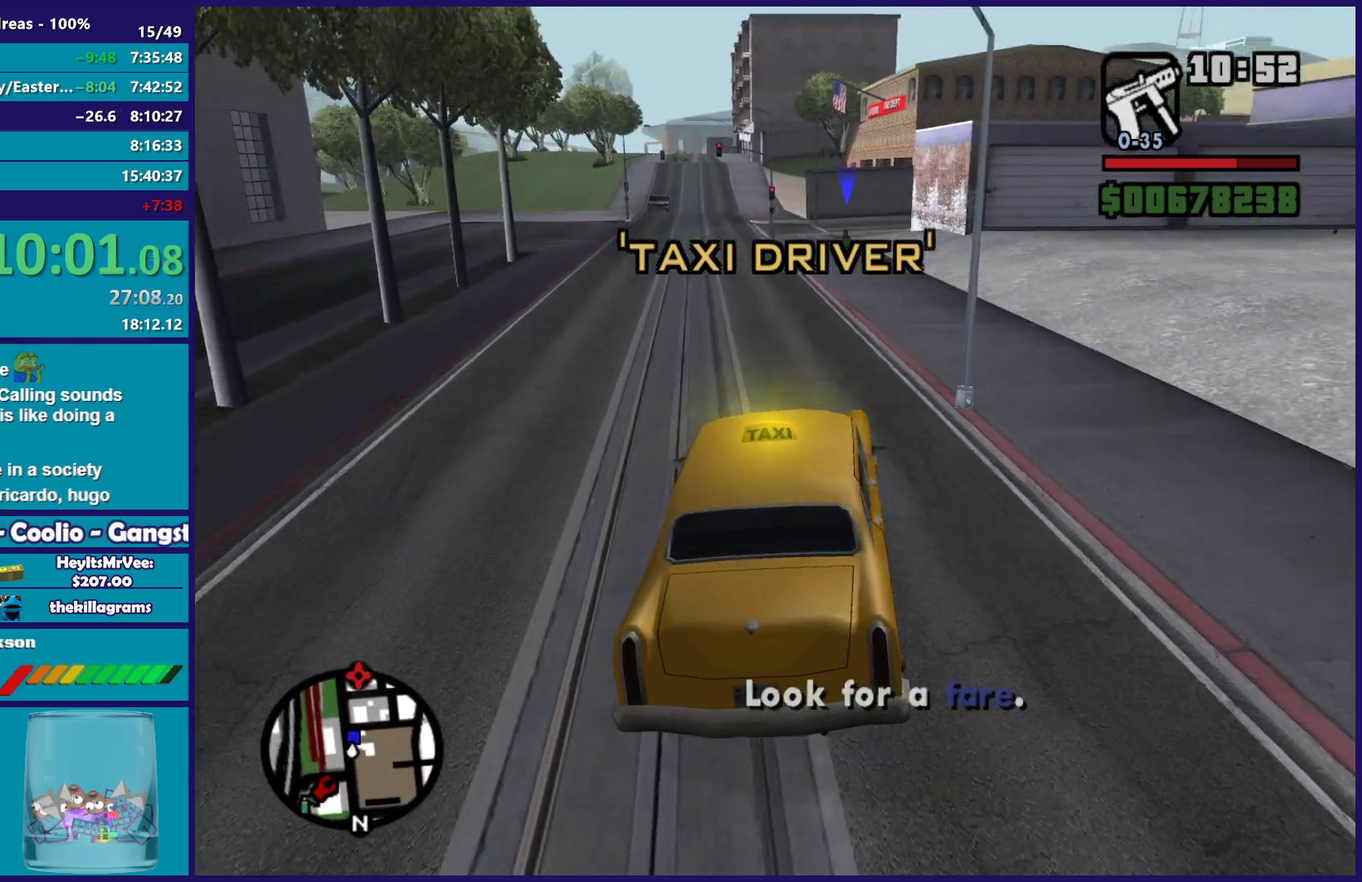
{"buttons": ["R2"], "left_stick": "center", "right_stick": "down", "events": [[333, "left_stick", "up-left"], [467, "left_stick", "center"]]}
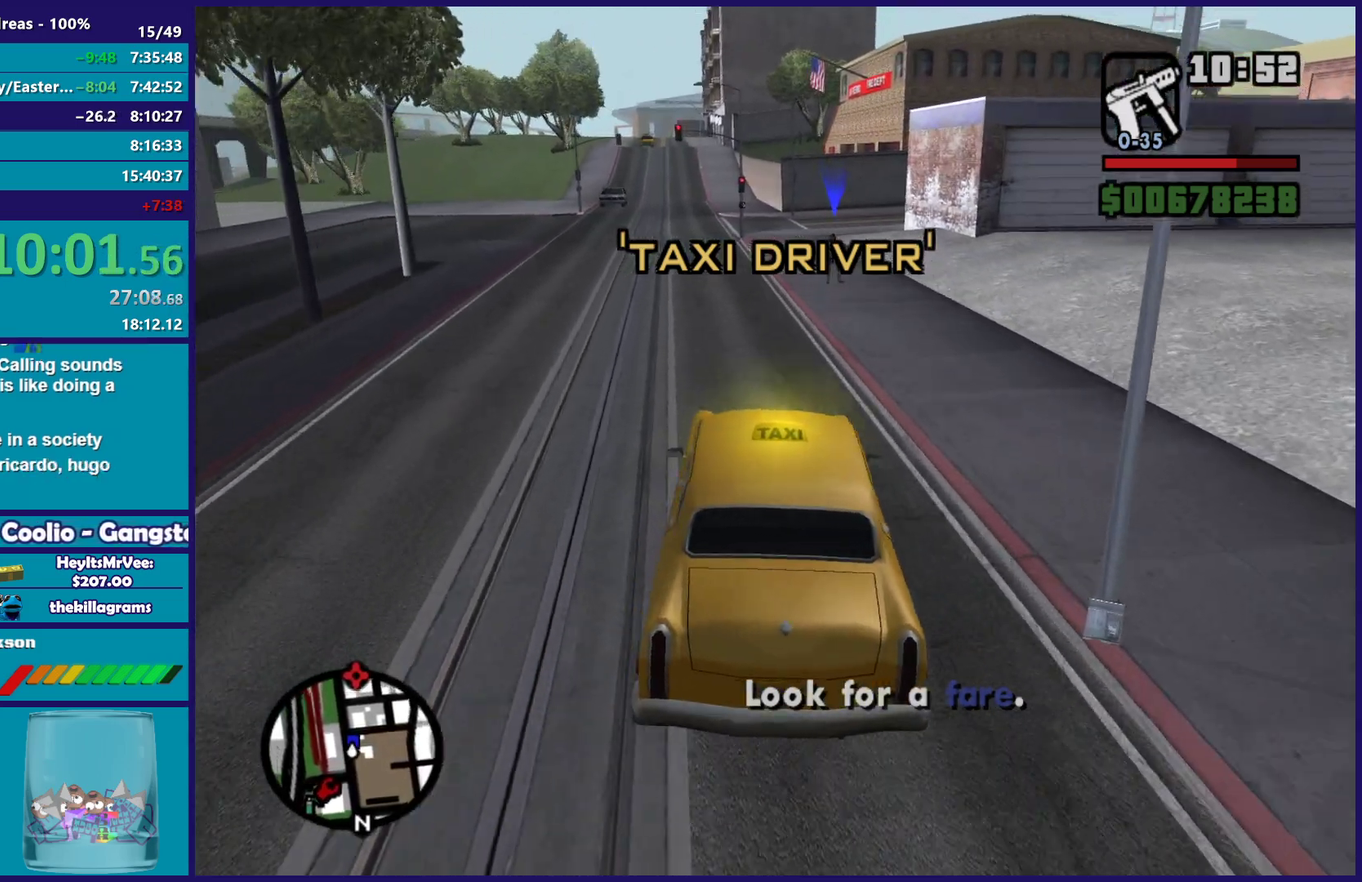
{"buttons": ["R2"], "left_stick": "center", "right_stick": "down", "events": [[217, "left_stick", "up-left"], [383, "left_stick", "right"], [467, "left_stick", "center"]]}
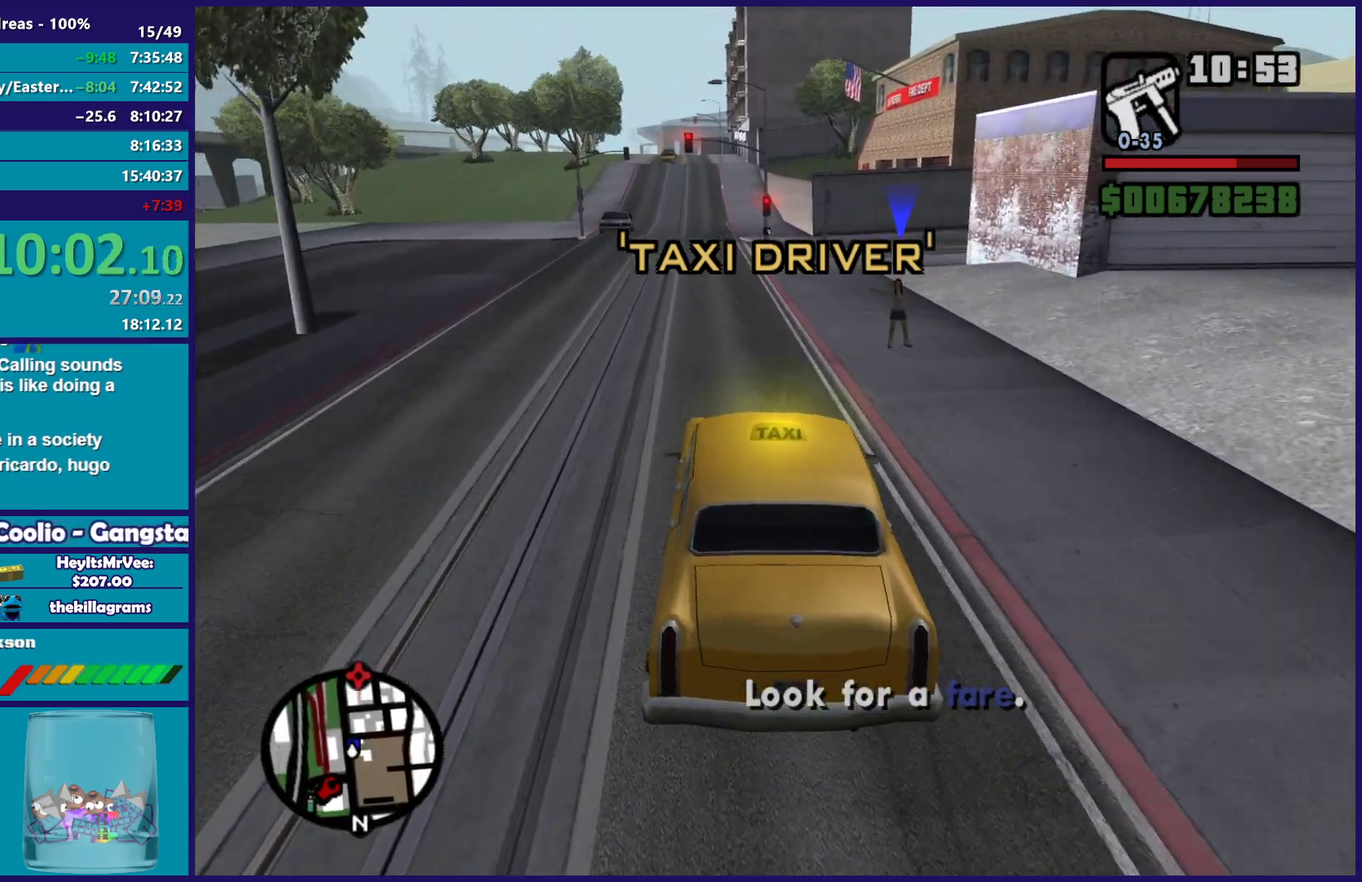
{"buttons": ["L2"], "left_stick": "center", "right_stick": "down", "events": [[83, "R2", "up"], [217, "L2", "down"], [217, "left_stick", "left"], [317, "left_stick", "center"]]}
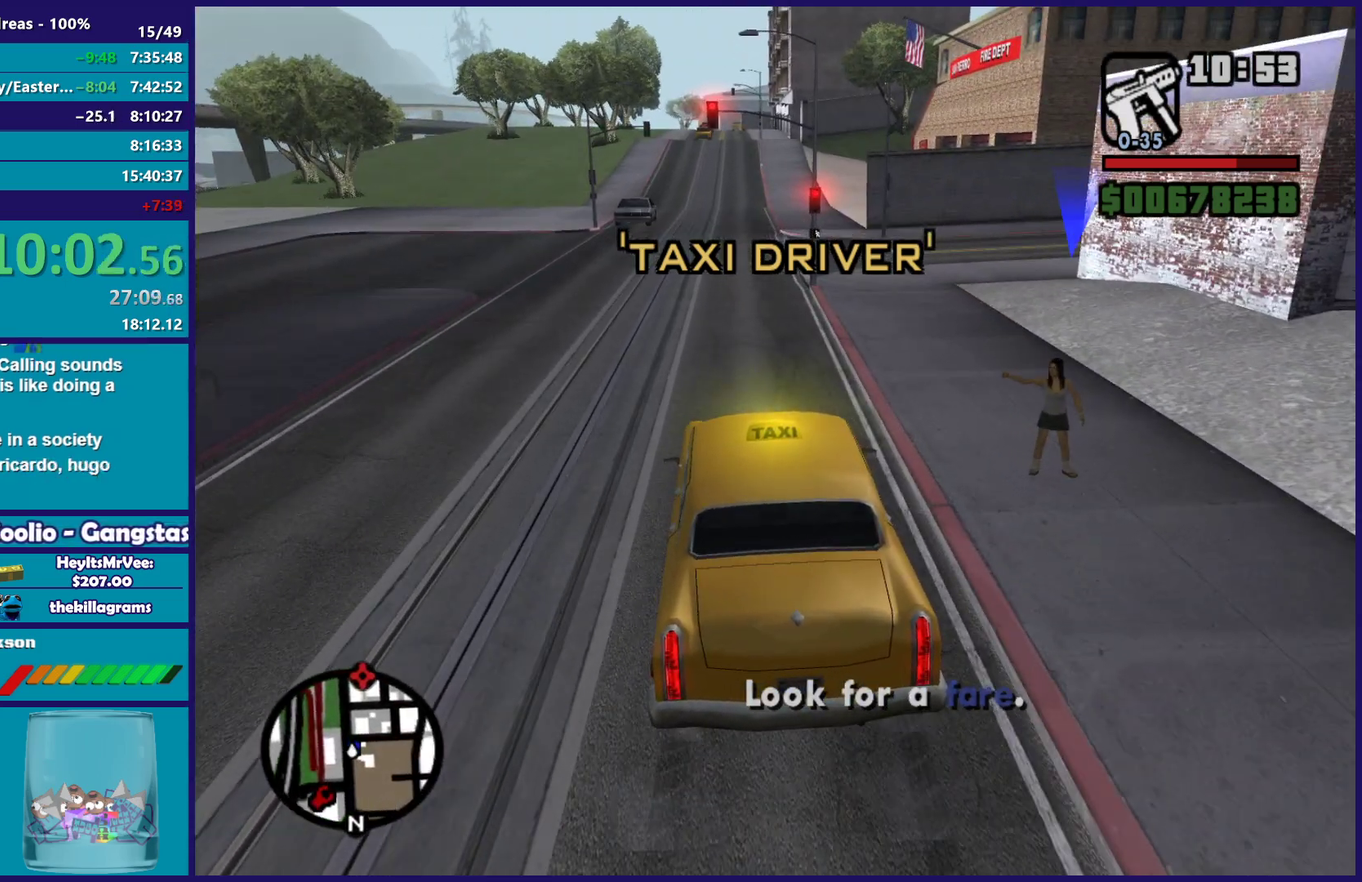
{"buttons": [], "left_stick": "center", "right_stick": "center", "events": [[100, "right_stick", "center"], [500, "L2", "up"]]}
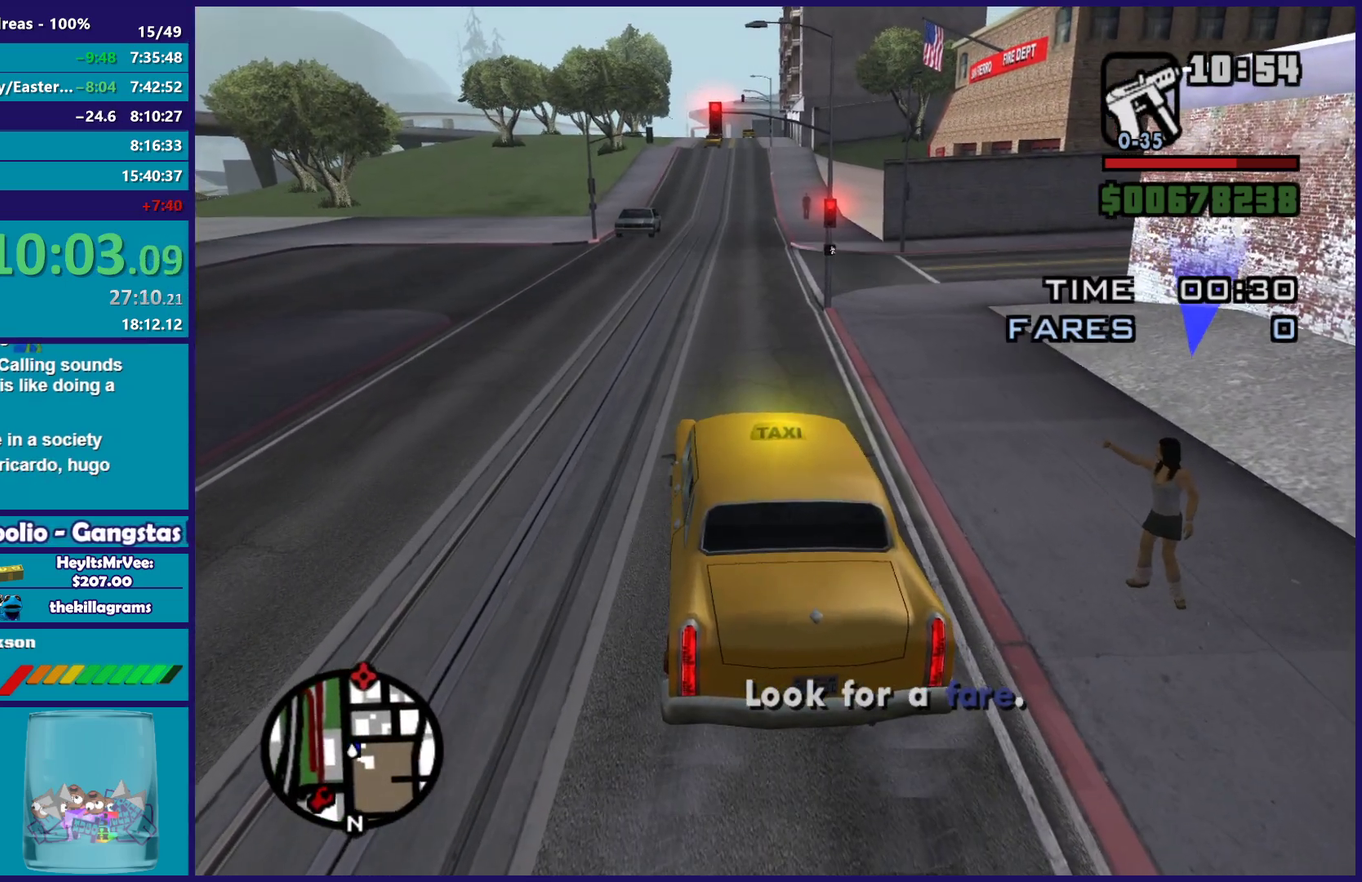
{"buttons": [], "left_stick": "center", "right_stick": "left", "events": [[300, "right_stick", "left"]]}
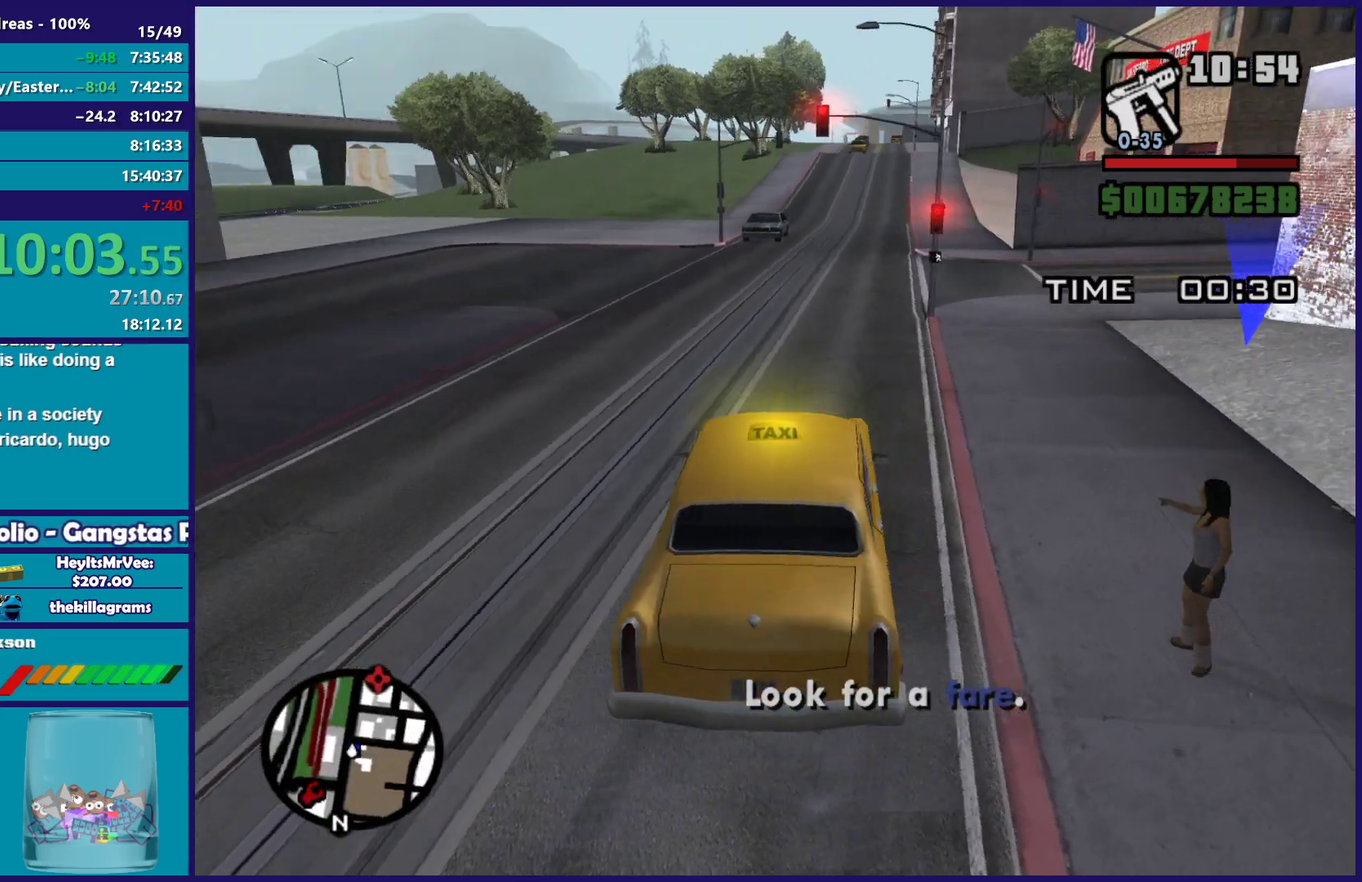
{"buttons": [], "left_stick": "center", "right_stick": "center", "events": [[183, "right_stick", "center"]]}
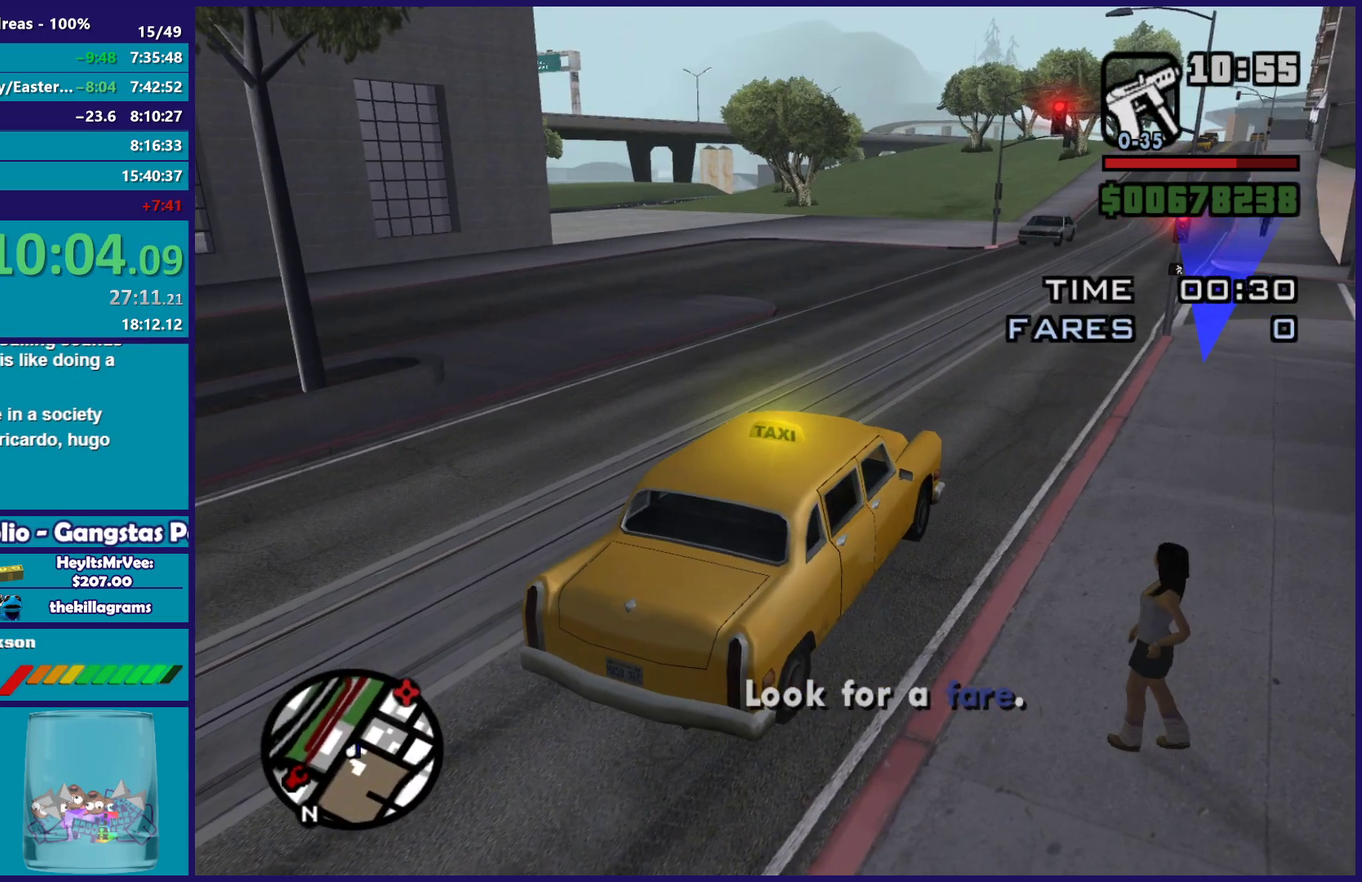
{"buttons": [], "left_stick": "center", "right_stick": "center", "events": [[100, "right_stick", "left"], [233, "right_stick", "center"]]}
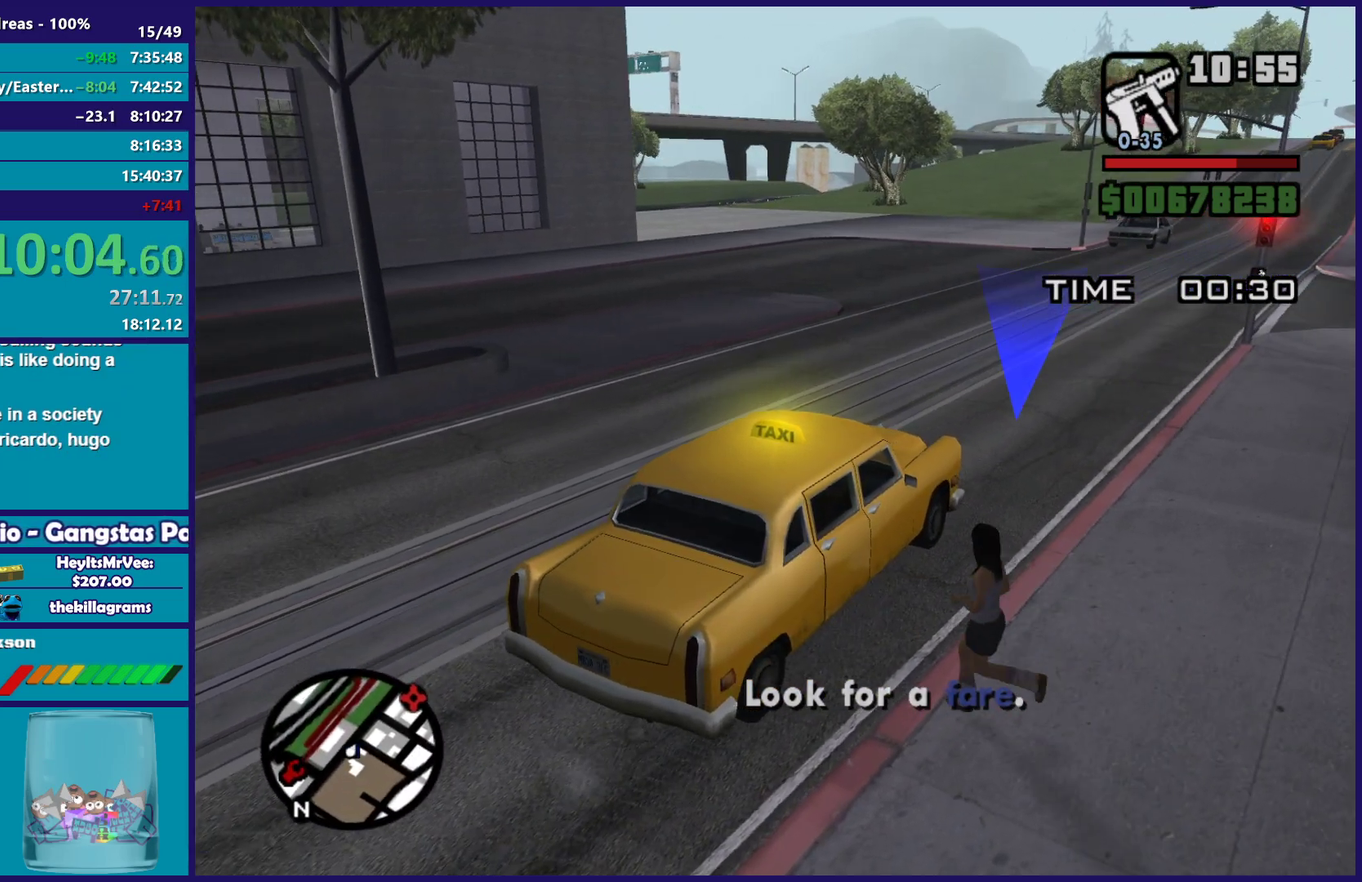
{"buttons": [], "left_stick": "center", "right_stick": "left", "events": [[233, "right_stick", "left"]]}
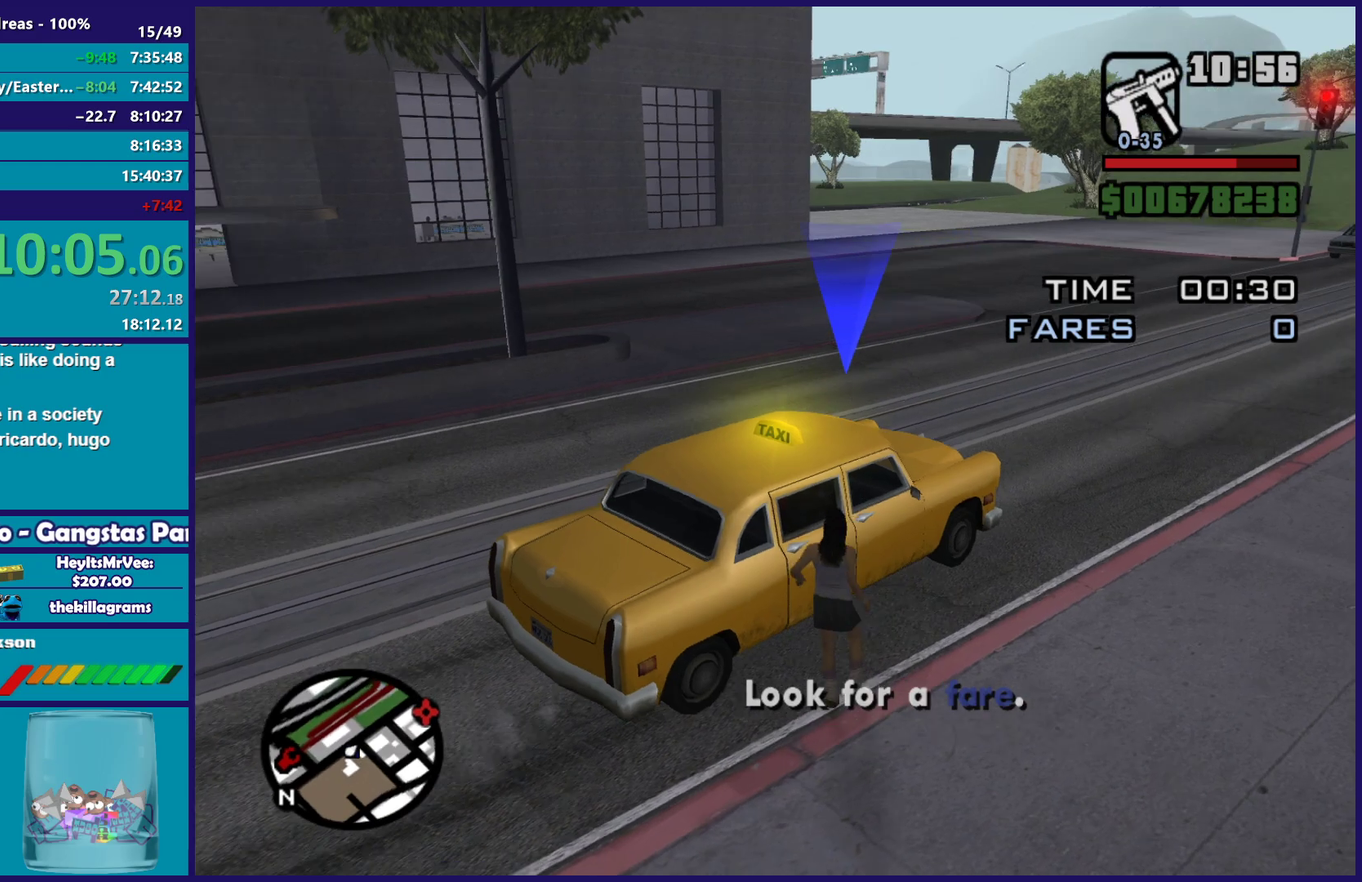
{"buttons": [], "left_stick": "center", "right_stick": "up-left"}
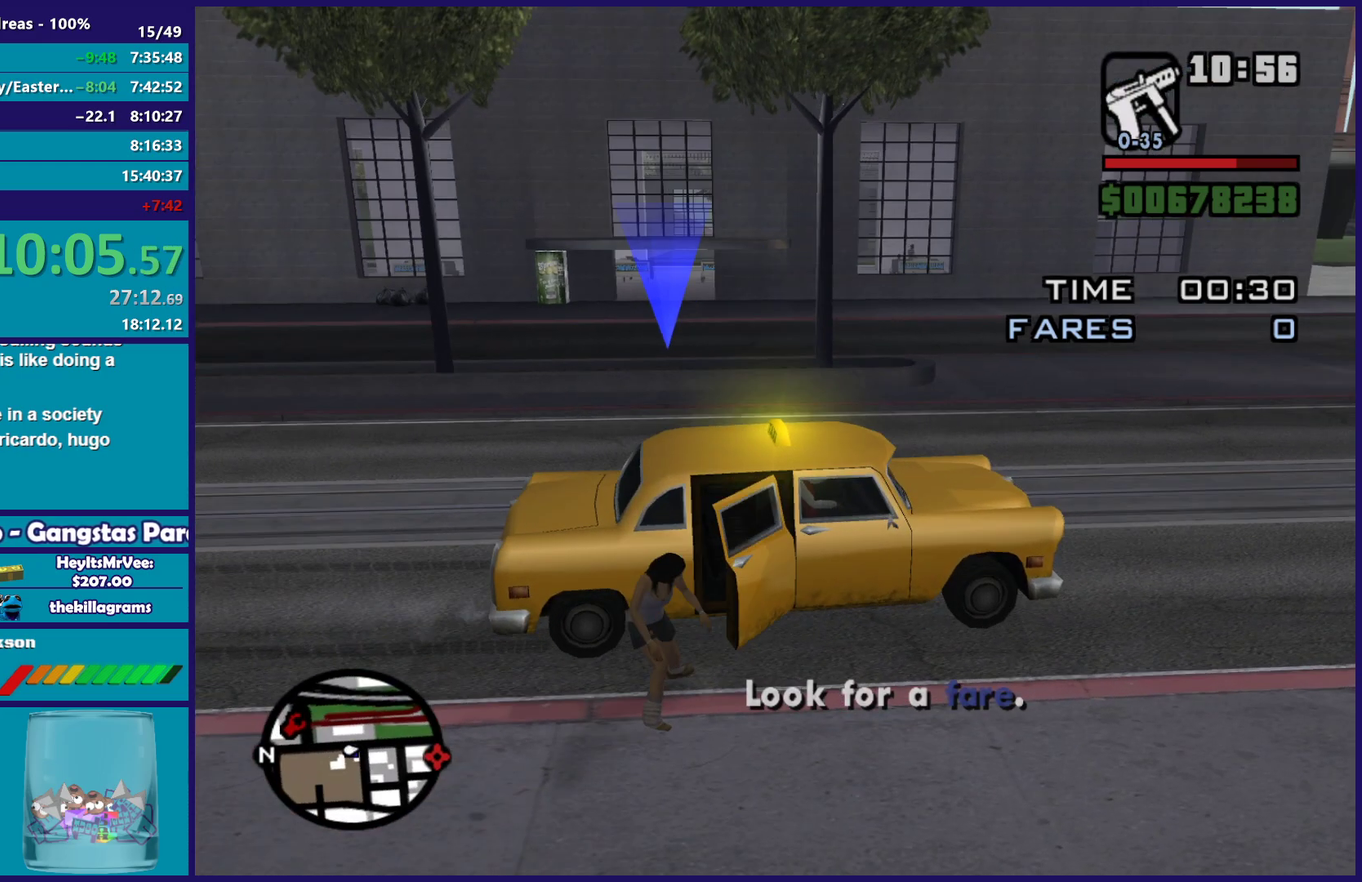
{"buttons": [], "left_stick": "center", "right_stick": "center", "events": [[50, "right_stick", "center"]]}
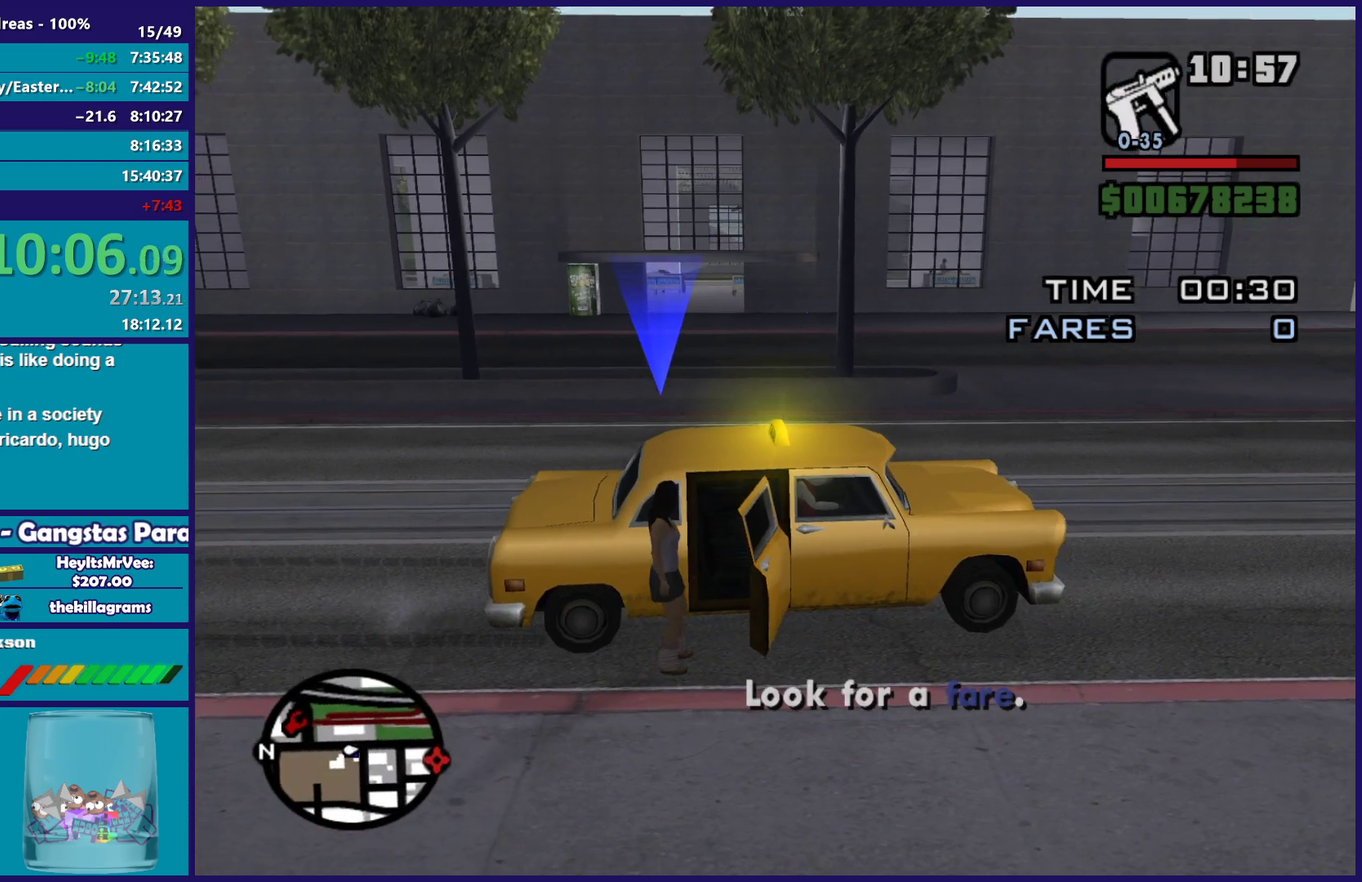
{"buttons": [], "left_stick": "left", "right_stick": "down-right", "events": [[500, "left_stick", "left"], [500, "right_stick", "down-right"]]}
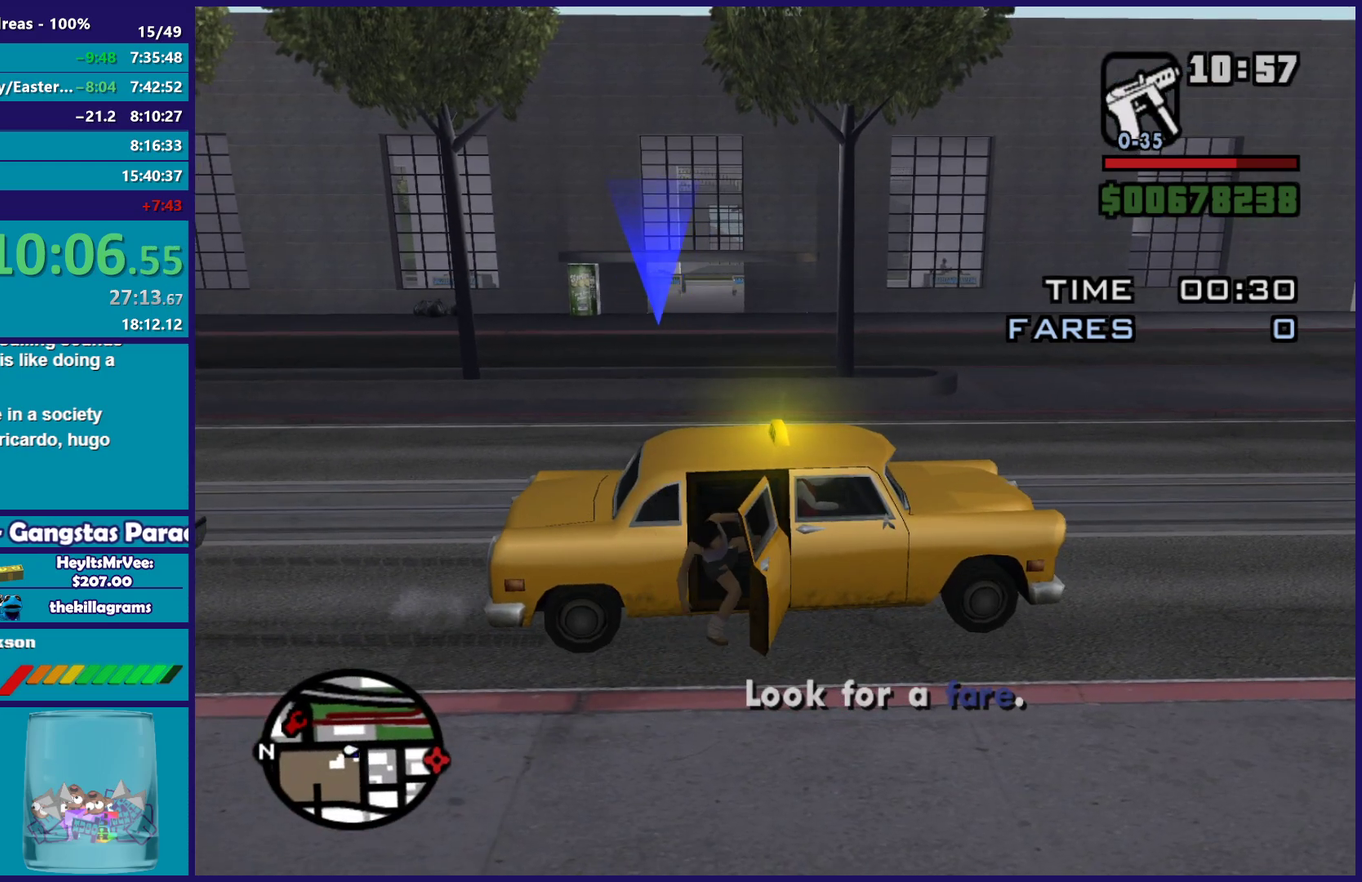
{"buttons": ["R2"], "left_stick": "up-left", "right_stick": "center"}
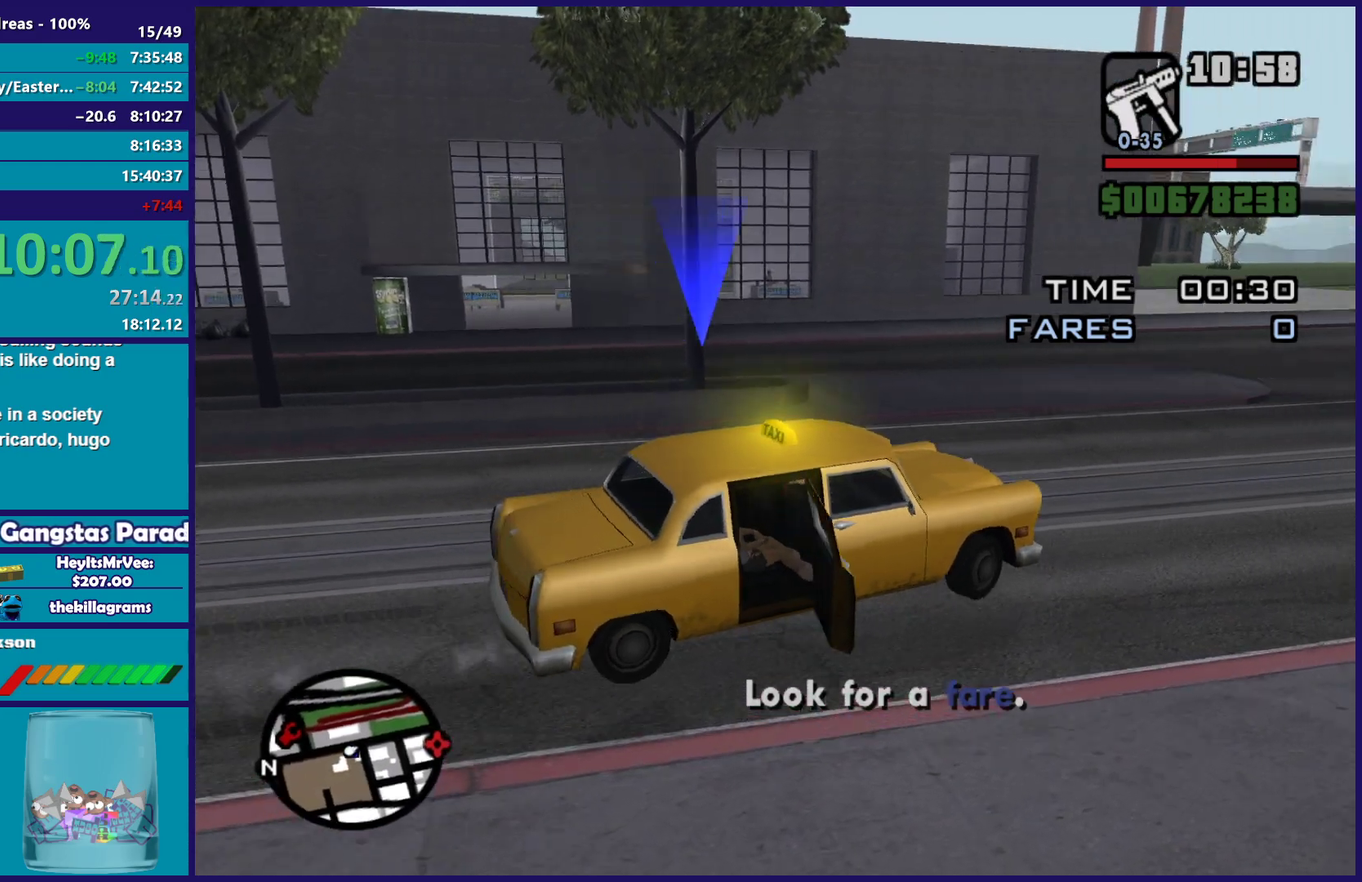
{"buttons": [], "left_stick": "left", "right_stick": "center"}
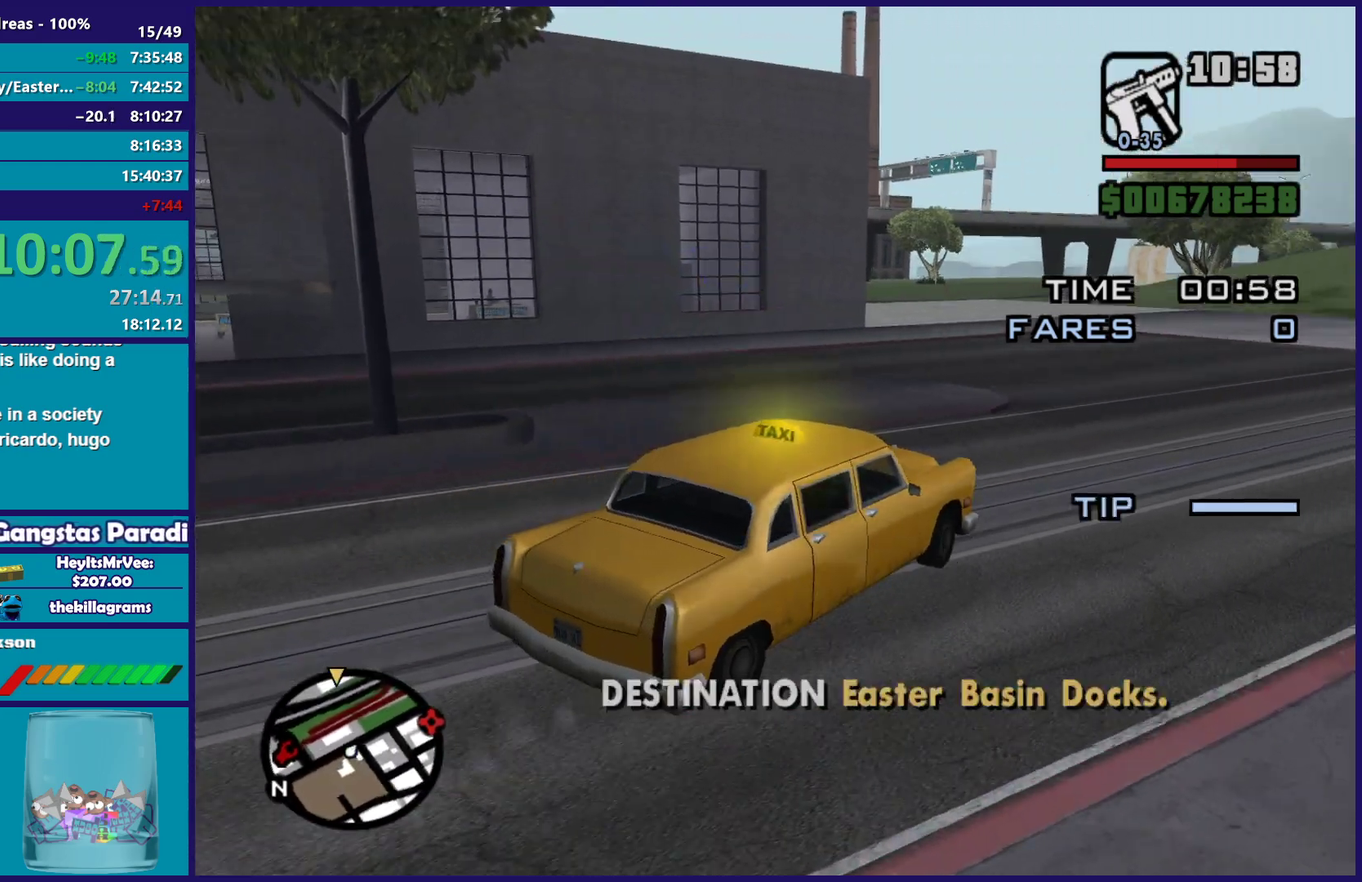
{"buttons": ["R2"], "left_stick": "right", "right_stick": "down-left", "events": [[17, "right_stick", "down"], [283, "R2", "down"], [283, "right_stick", "center"], [333, "right_stick", "down-left"], [483, "left_stick", "right"]]}
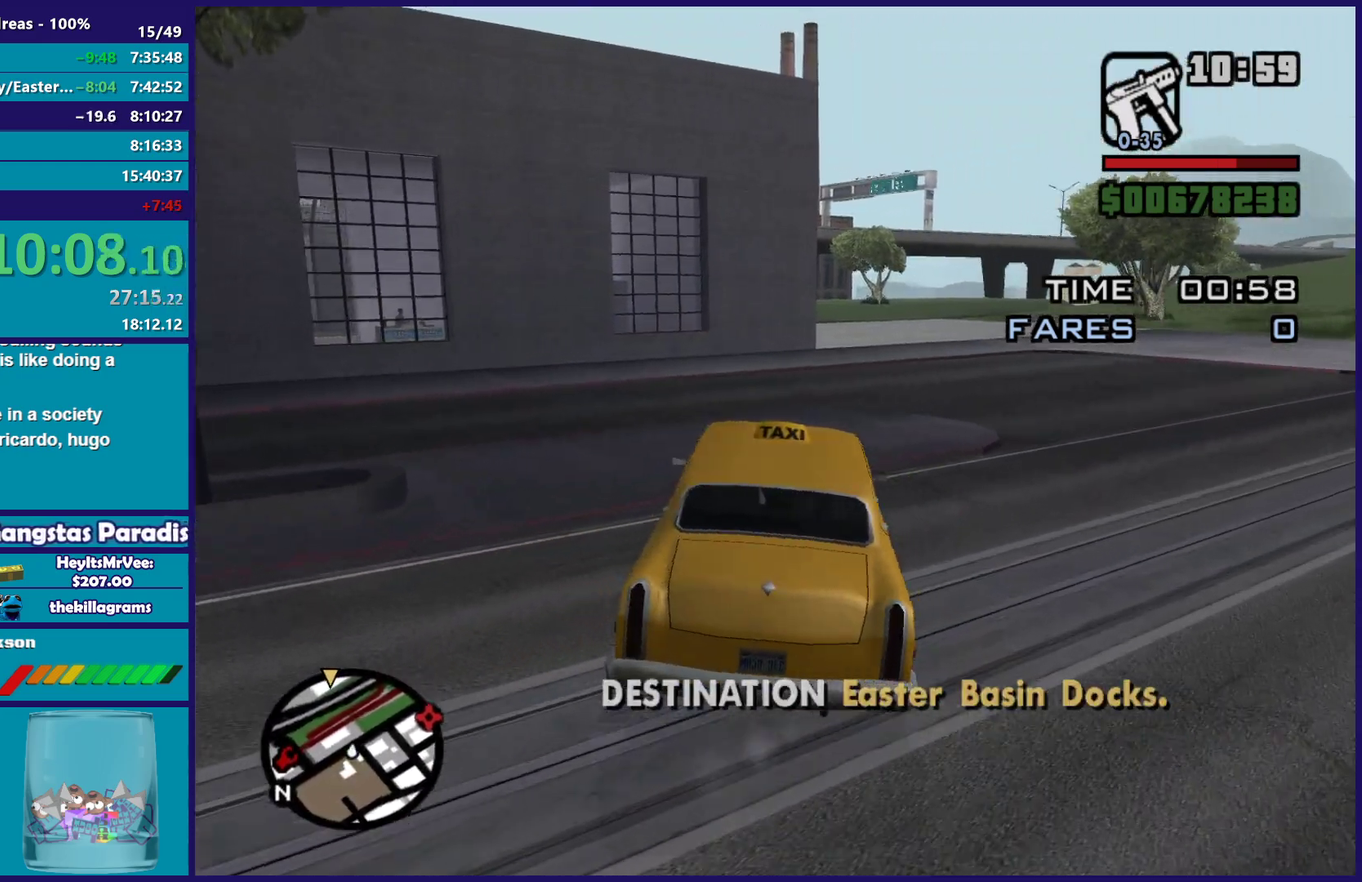
{"buttons": ["R2"], "left_stick": "right", "right_stick": "down", "events": [[33, "right_stick", "center"], [100, "right_stick", "down"], [150, "left_stick", "up-left"], [183, "right_stick", "center"], [200, "left_stick", "center"], [267, "left_stick", "left"], [317, "R2", "up"], [317, "right_stick", "down"], [333, "left_stick", "center"], [383, "R2", "down"], [450, "left_stick", "right"]]}
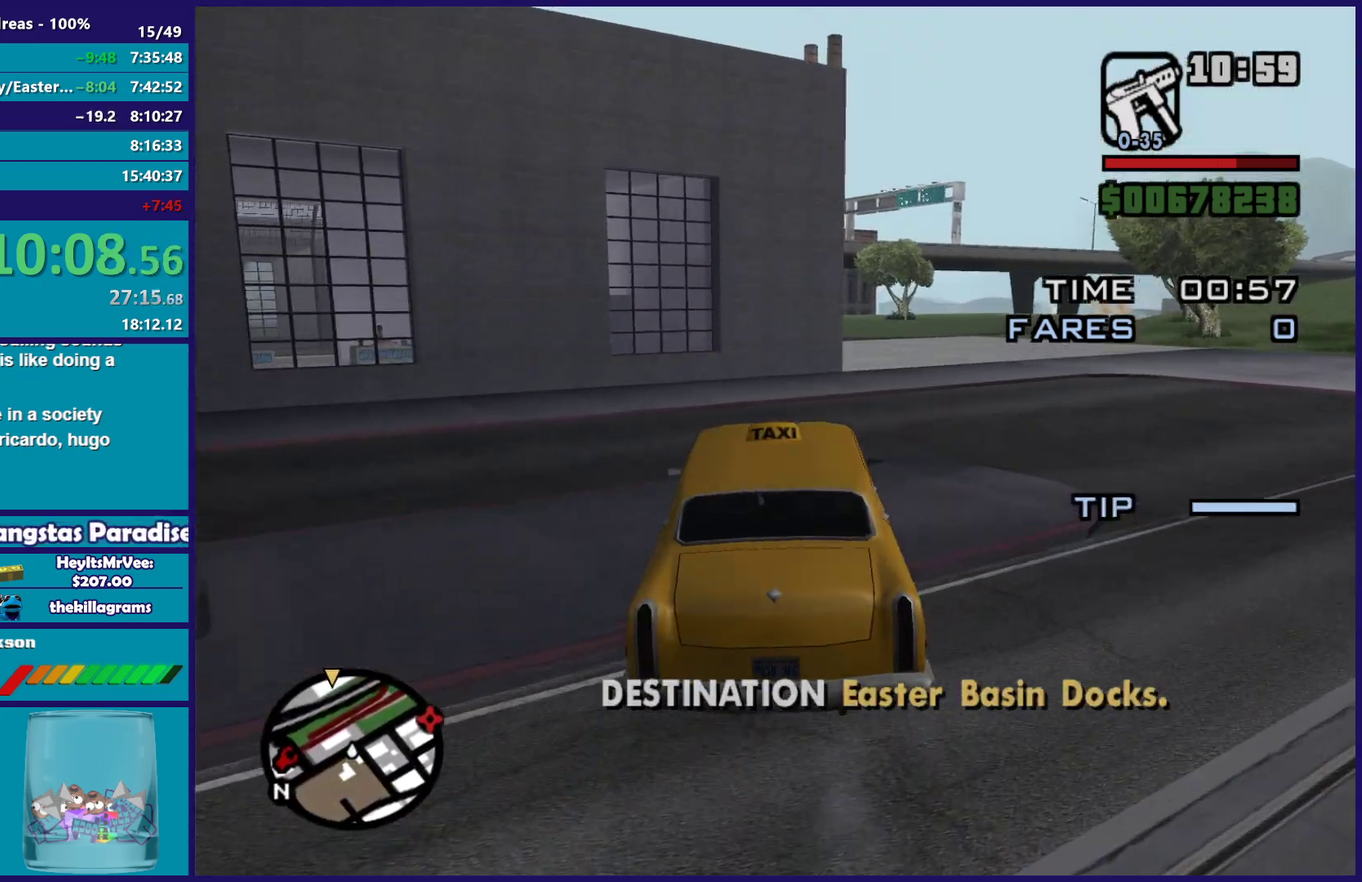
{"buttons": ["R2"], "left_stick": "center", "right_stick": "down"}
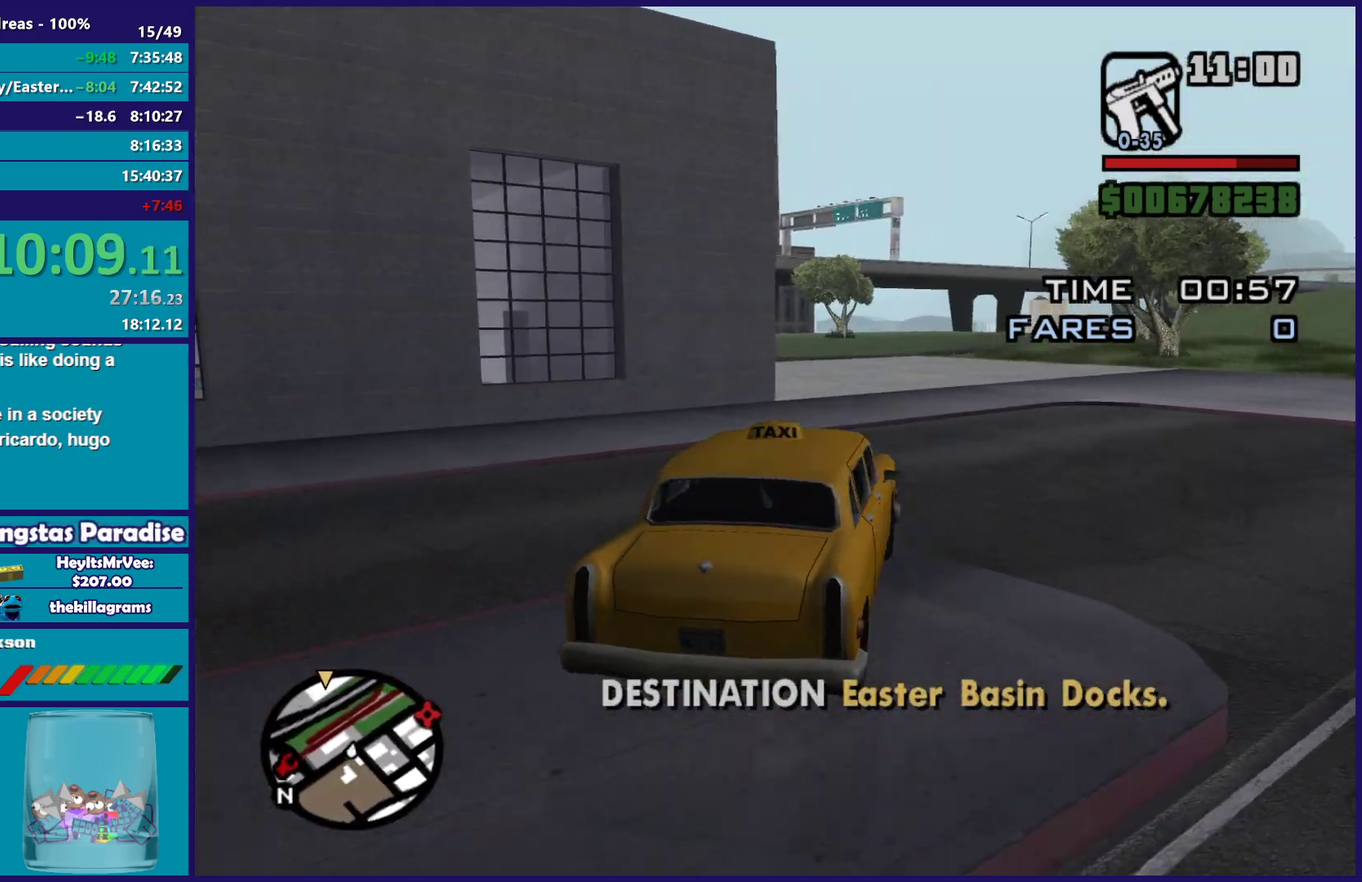
{"buttons": ["R2"], "left_stick": "center", "right_stick": "down", "events": [[133, "left_stick", "up-left"], [283, "left_stick", "center"]]}
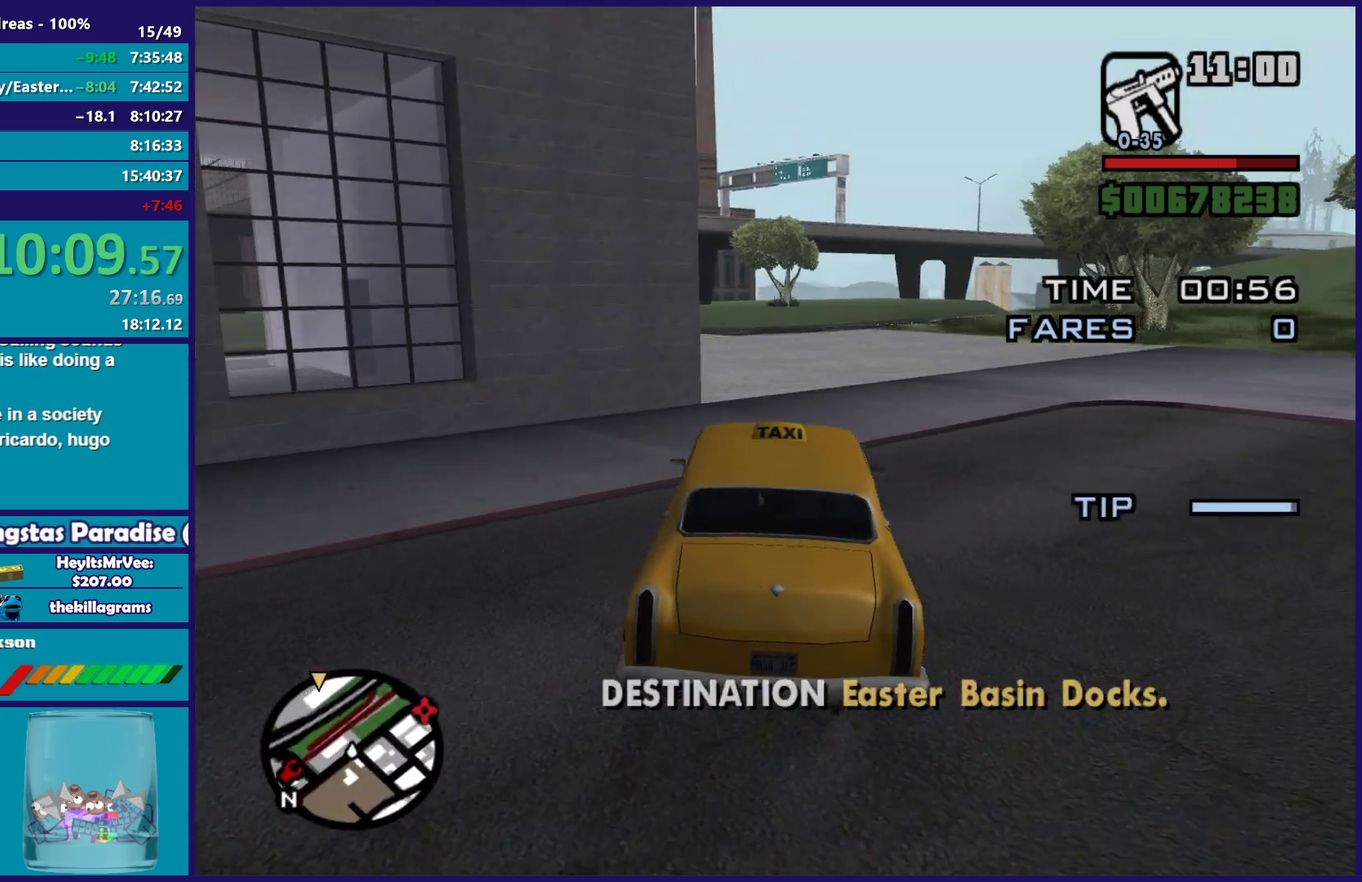
{"buttons": ["R2"], "left_stick": "center", "right_stick": "down", "events": [[17, "left_stick", "down-right"], [133, "left_stick", "center"], [367, "left_stick", "down-right"], [450, "left_stick", "center"]]}